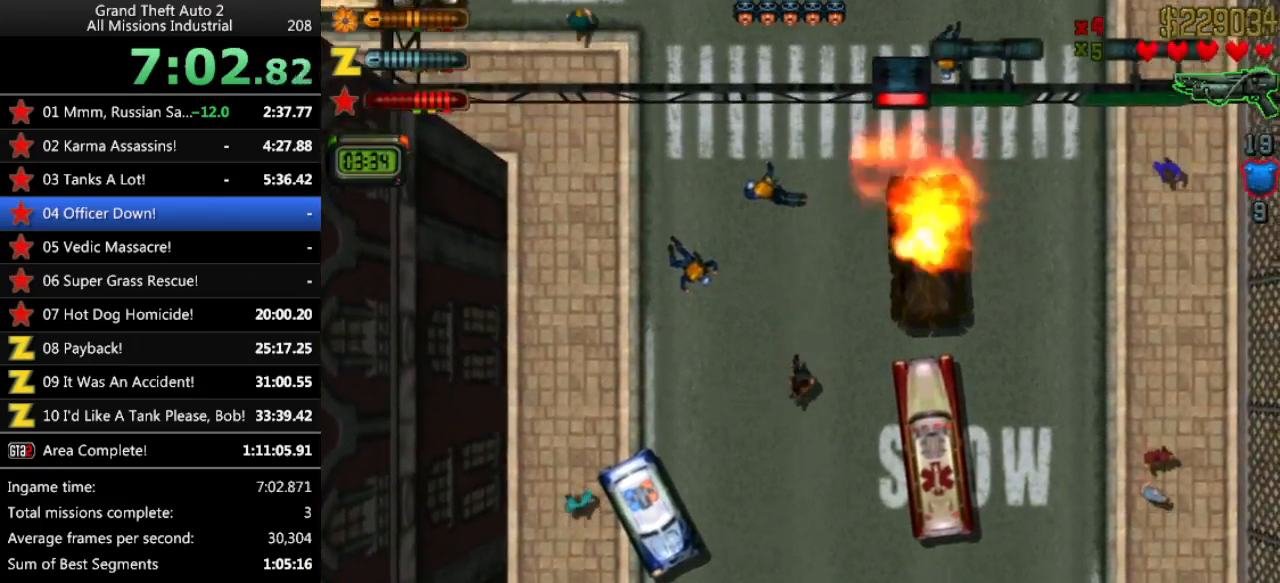
Gameplay with keyboard; each line is a JSON object with the keys held at the frame after it. "events" lists presses ("down") and releases ("up") of "alt", "c", "ctrl", "down", "left", "return", "right", "space", "up", "x" and "y" between this image and that frame as [ms after this image, input, new state], when the widget could be followed in between. No other keys are recorded. Mouse input is not recorded.
{"keys": ["up"], "events": [[450, "right", "down"], [500, "right", "up"]]}
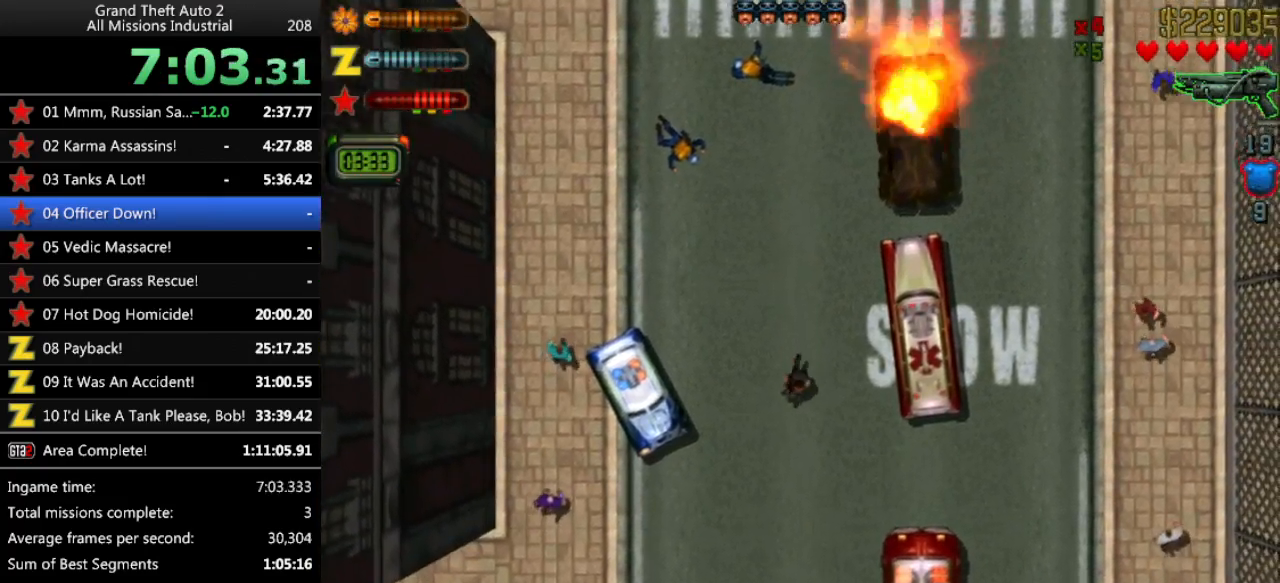
{"keys": ["up"], "events": []}
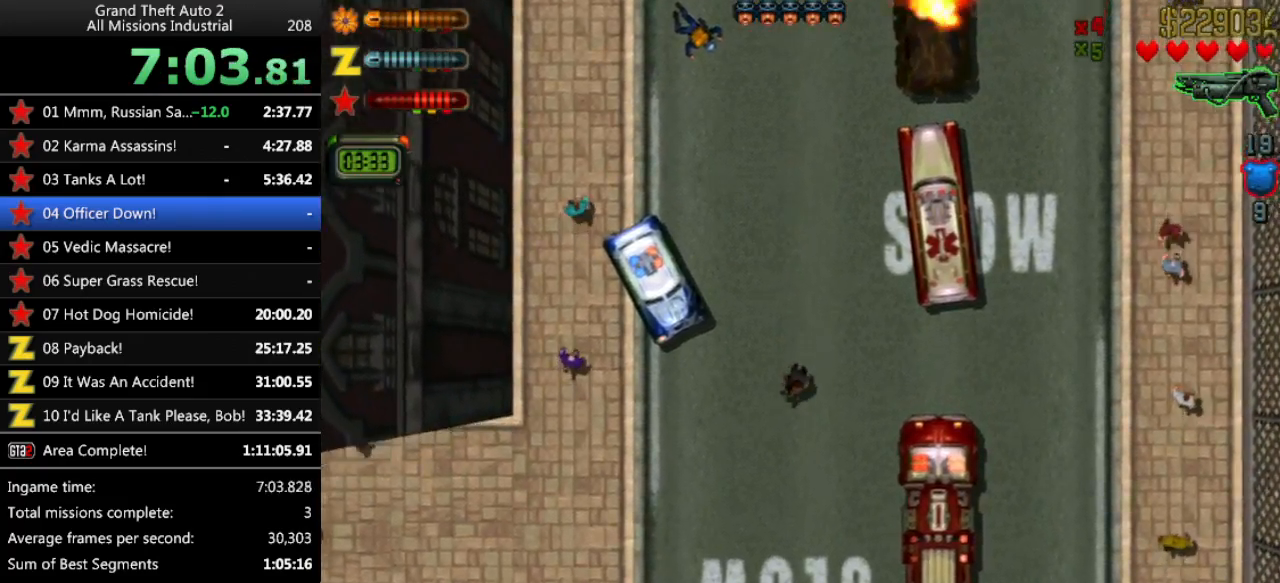
{"keys": ["up"], "events": [[167, "ctrl", "down"], [250, "ctrl", "up"]]}
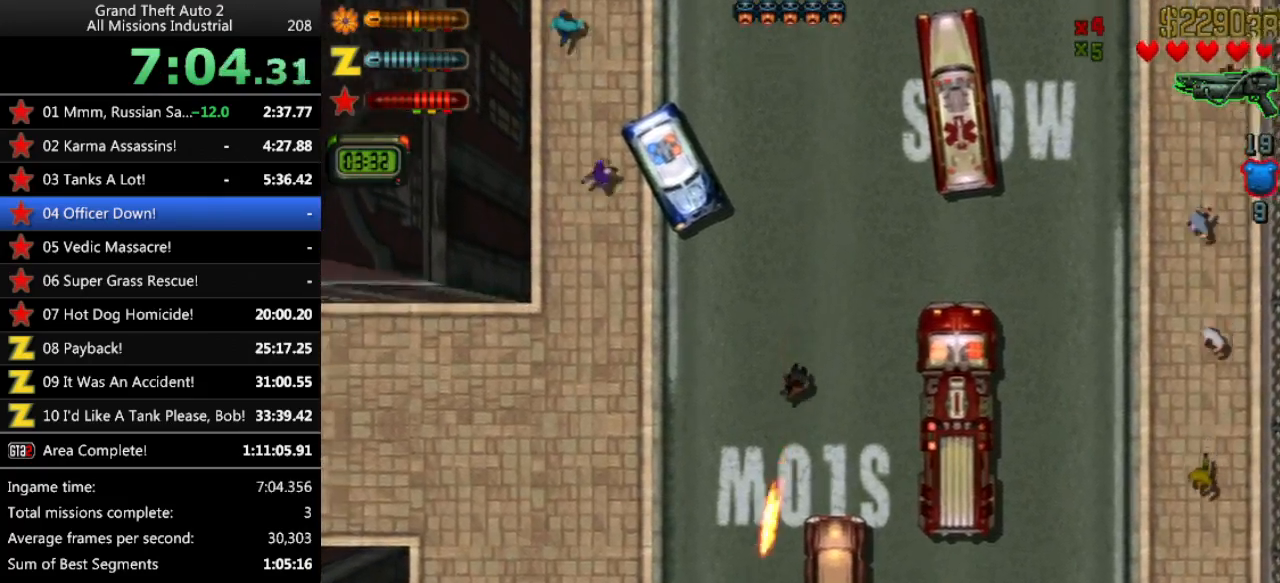
{"keys": ["right", "up"], "events": [[500, "right", "down"]]}
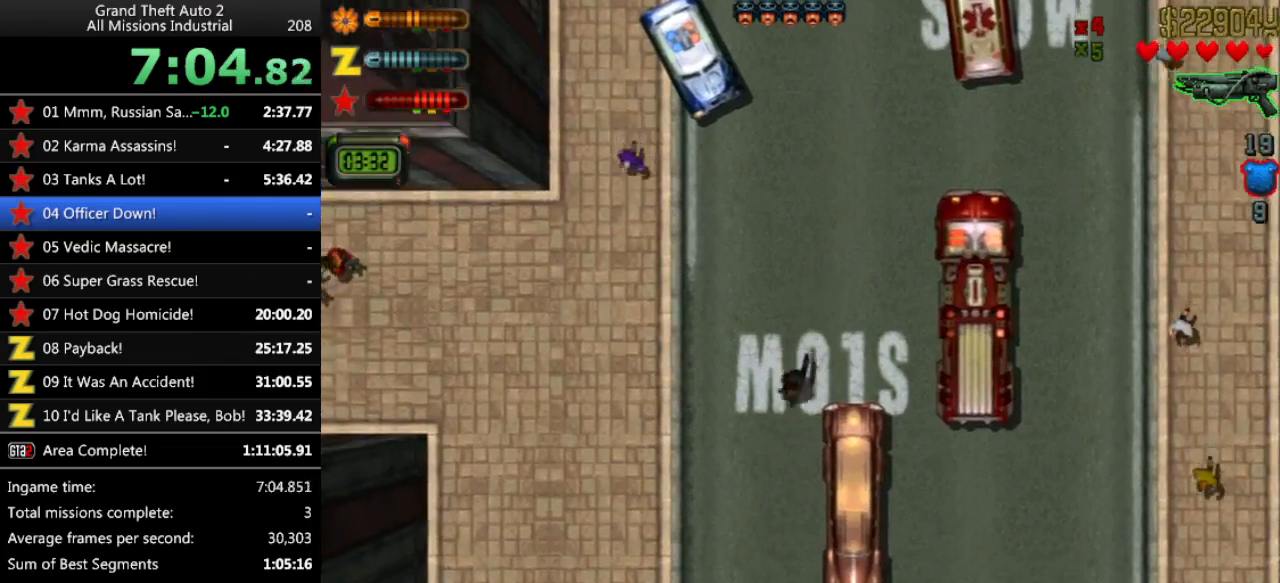
{"keys": ["up"], "events": [[467, "right", "up"]]}
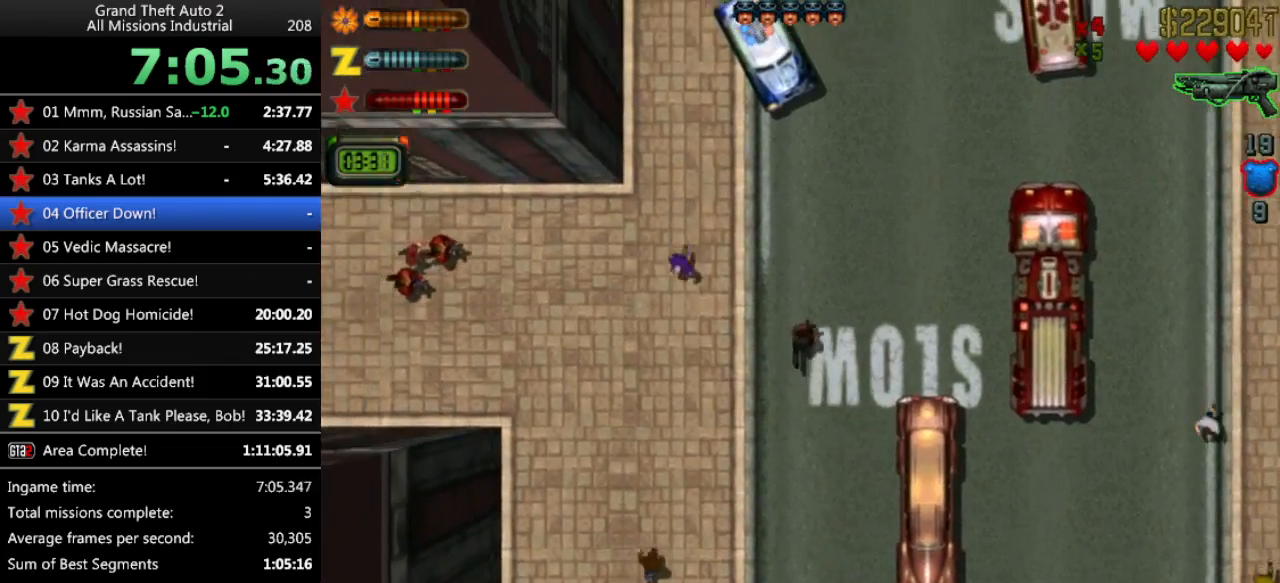
{"keys": ["up"], "events": []}
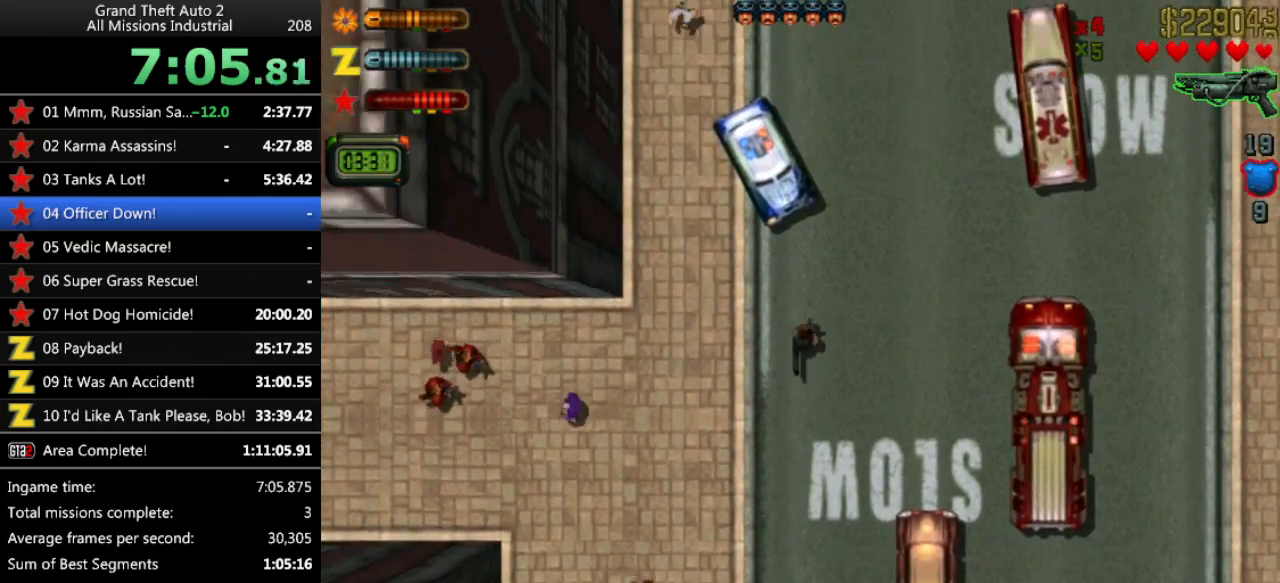
{"keys": [], "events": [[267, "space", "down"], [350, "space", "up"], [400, "up", "up"]]}
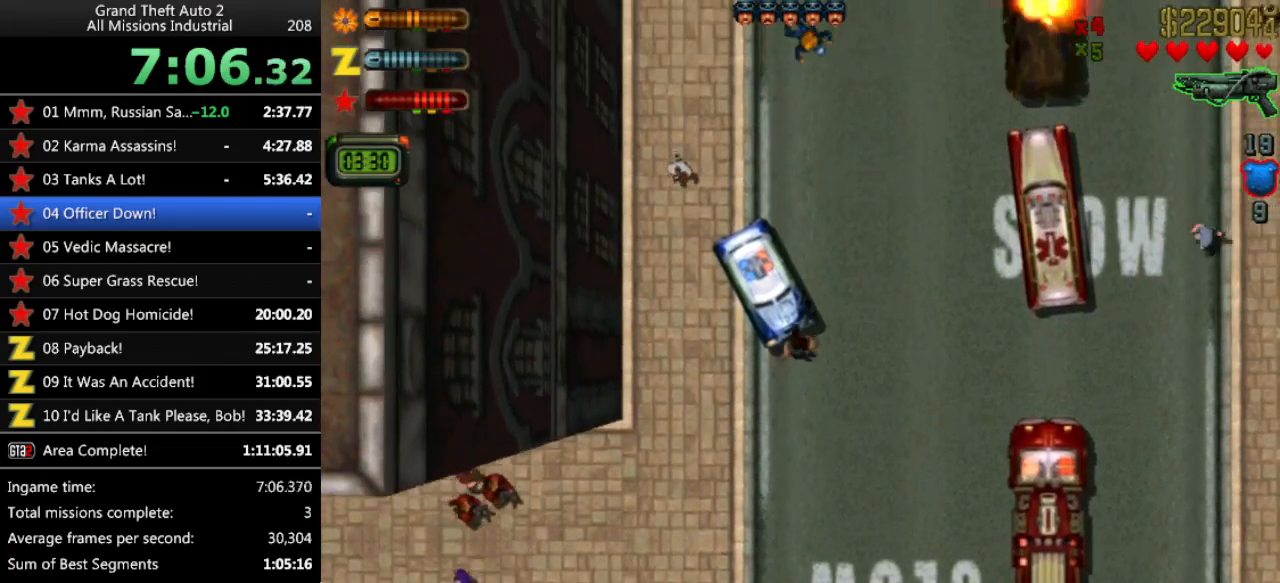
{"keys": [], "events": [[100, "return", "down"], [133, "return", "up"]]}
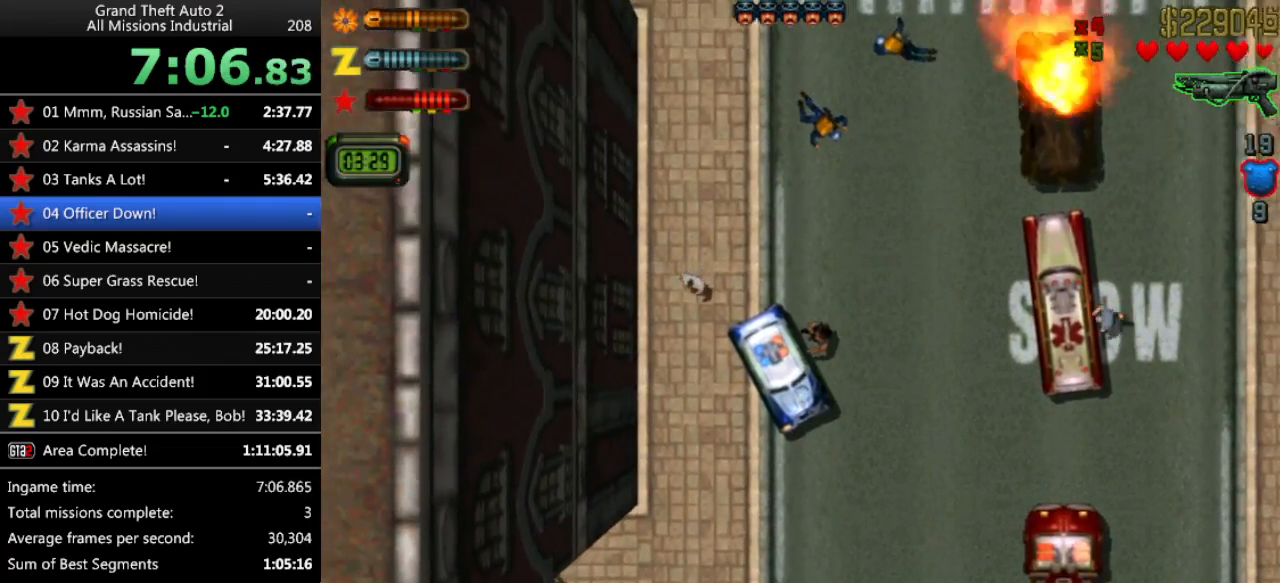
{"keys": ["left", "up"], "events": [[100, "up", "down"], [483, "left", "down"]]}
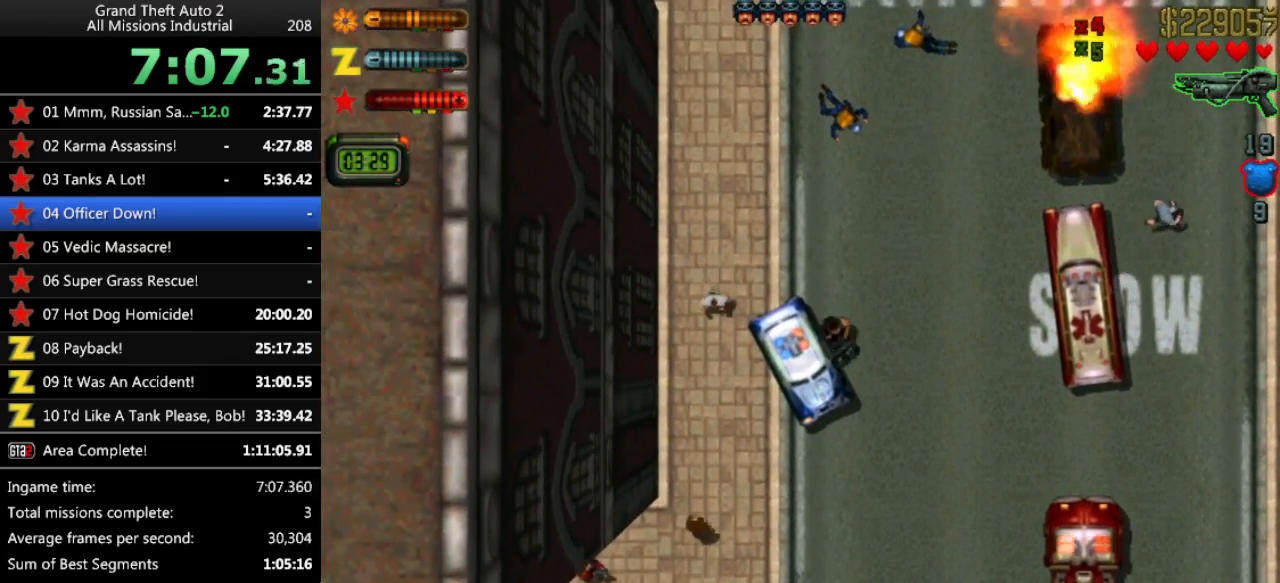
{"keys": ["left", "up"], "events": []}
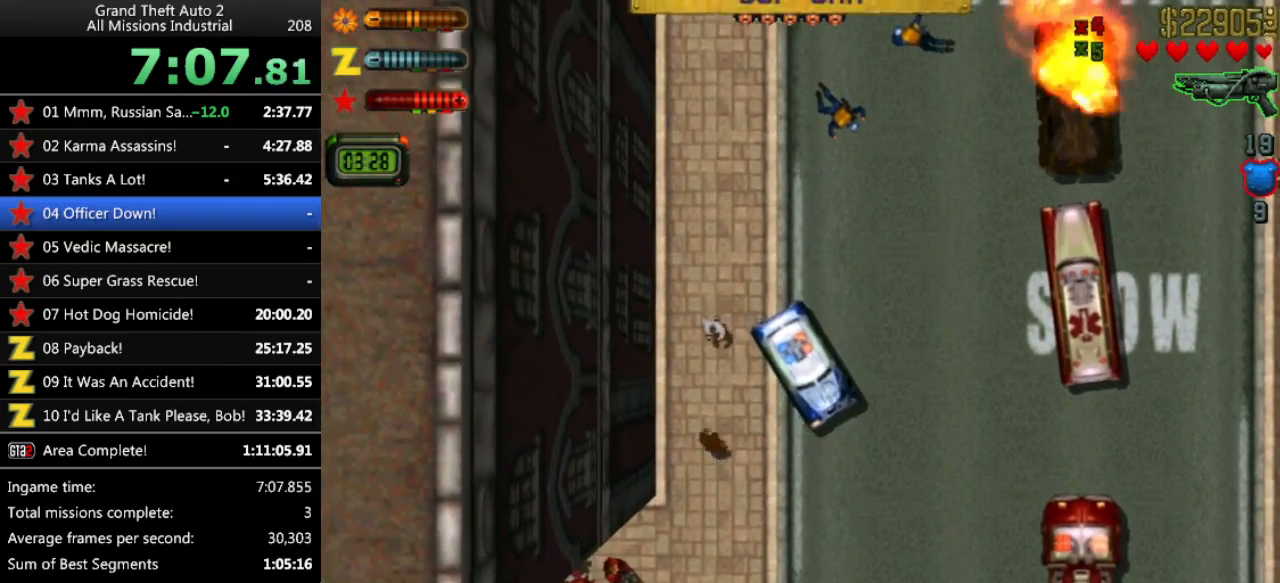
{"keys": ["up"], "events": [[417, "left", "up"]]}
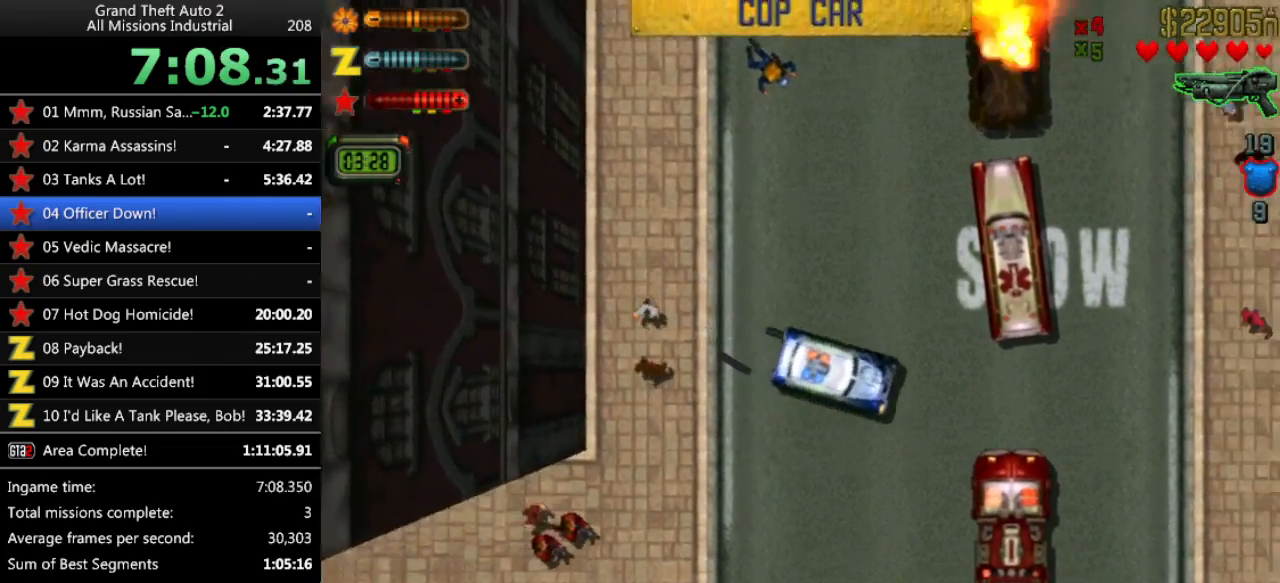
{"keys": ["left", "space"], "events": [[150, "left", "down"], [250, "space", "down"], [383, "up", "up"]]}
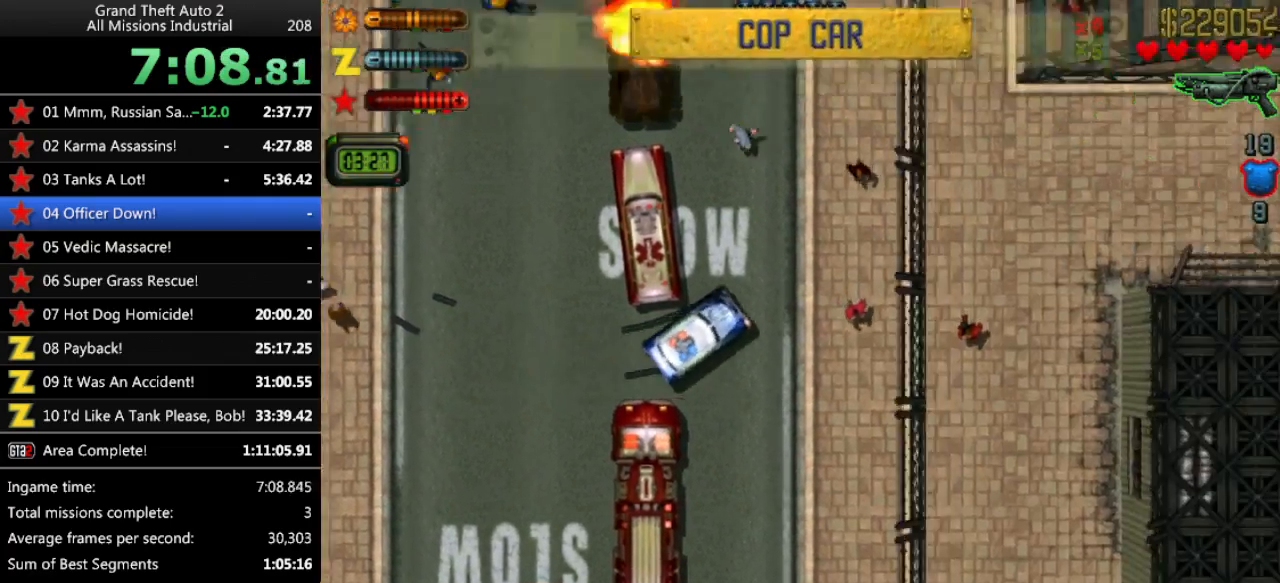
{"keys": ["right", "up"], "events": [[33, "up", "down"], [300, "left", "up"], [300, "space", "up"], [450, "right", "down"]]}
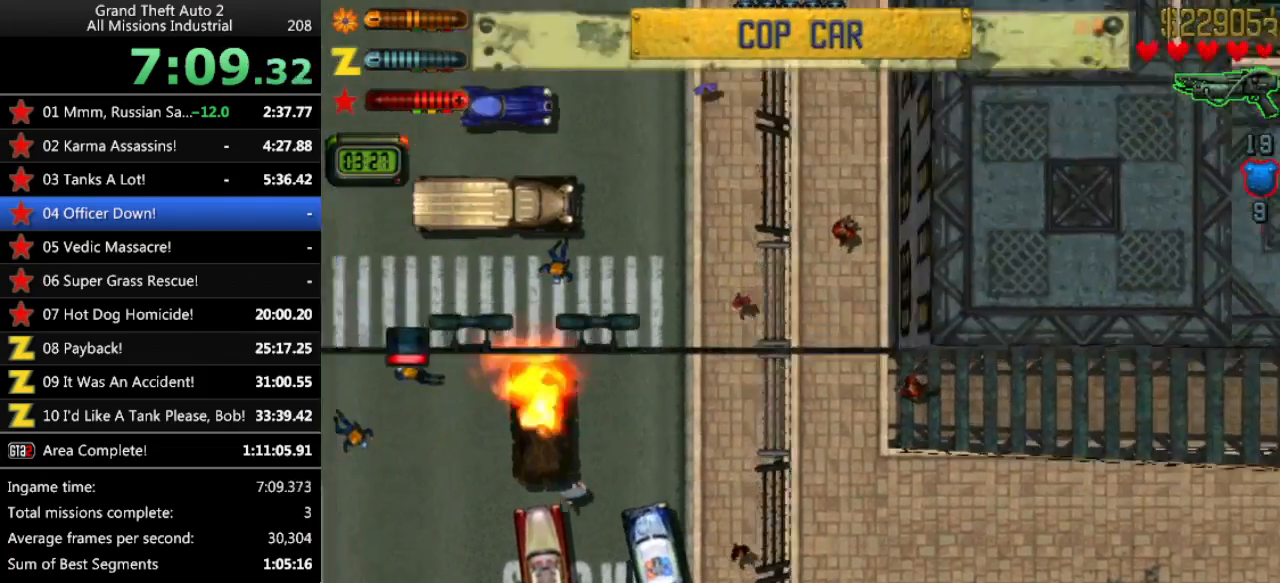
{"keys": ["up"], "events": [[50, "right", "up"]]}
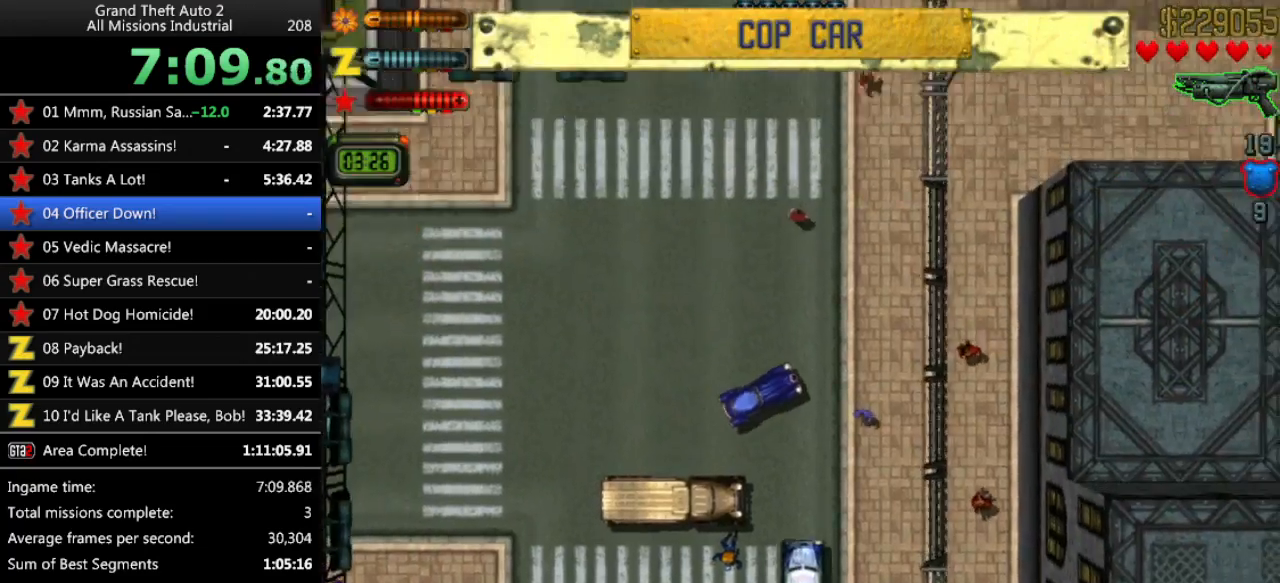
{"keys": ["up"], "events": [[200, "right", "down"], [283, "right", "up"]]}
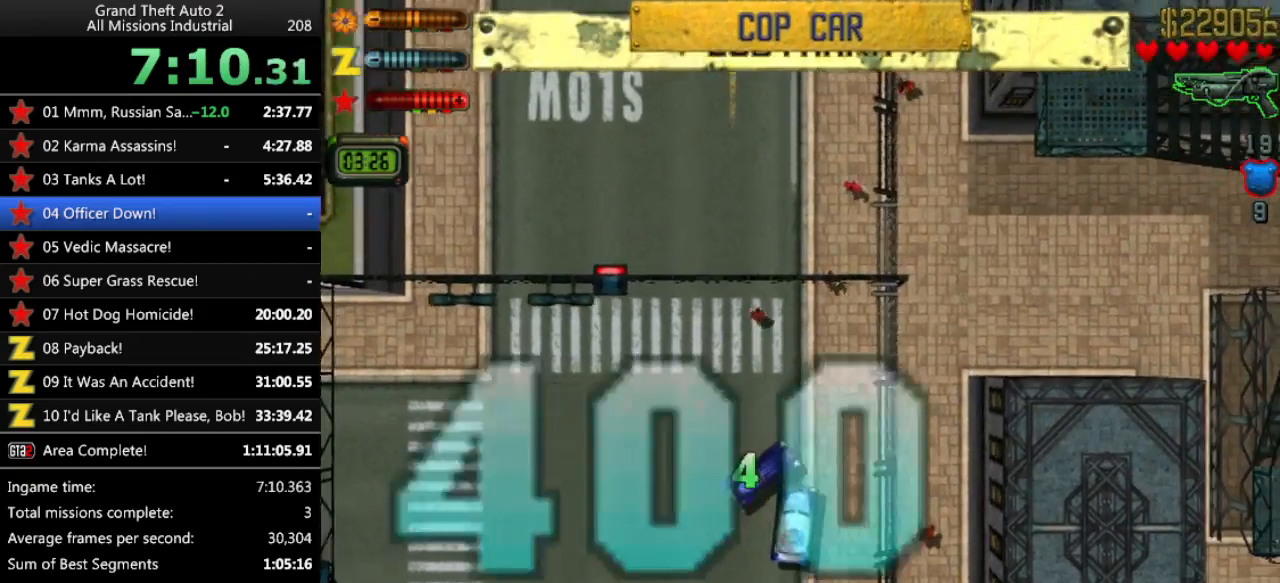
{"keys": ["left", "up"], "events": [[117, "left", "down"], [250, "left", "up"], [483, "left", "down"]]}
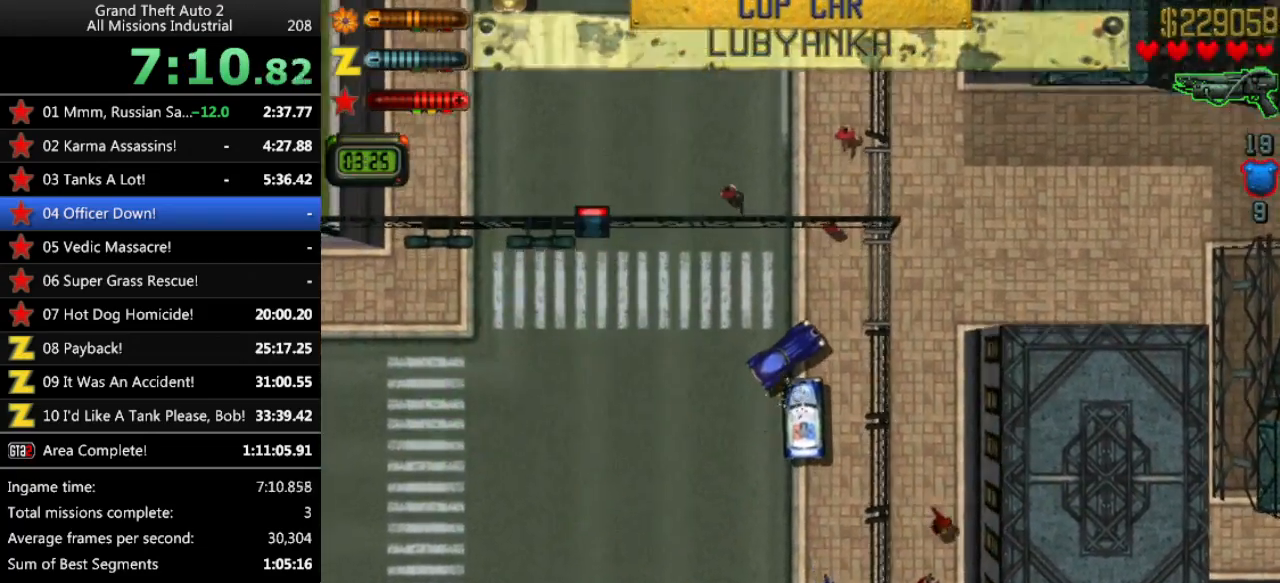
{"keys": ["left", "up"], "events": []}
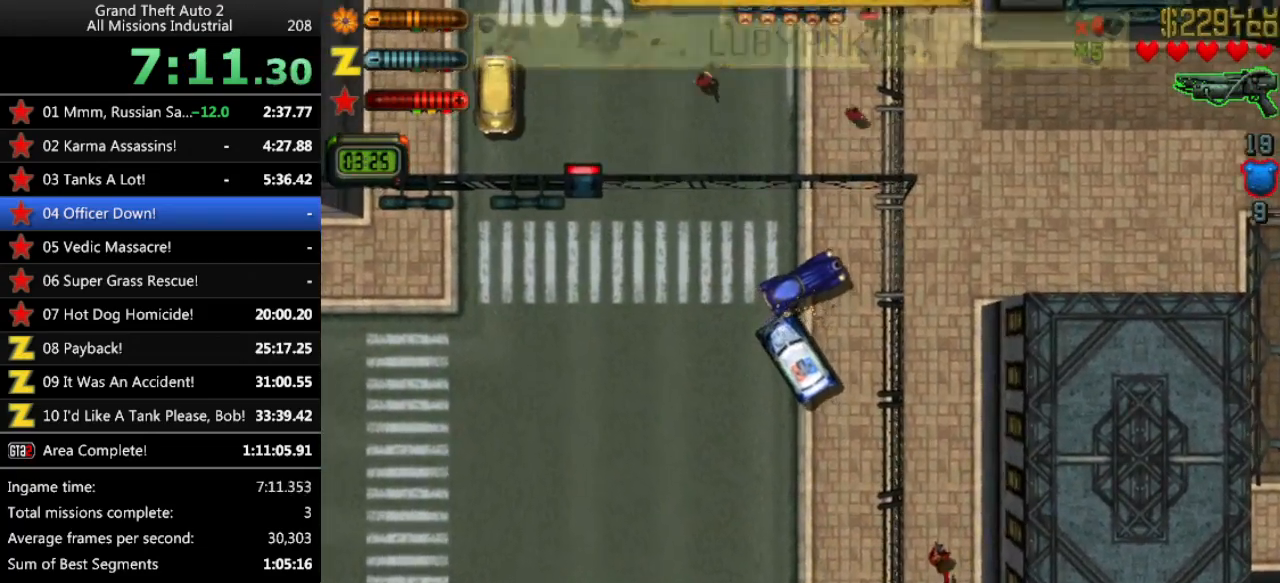
{"keys": ["right", "up"], "events": [[100, "left", "up"], [383, "right", "down"]]}
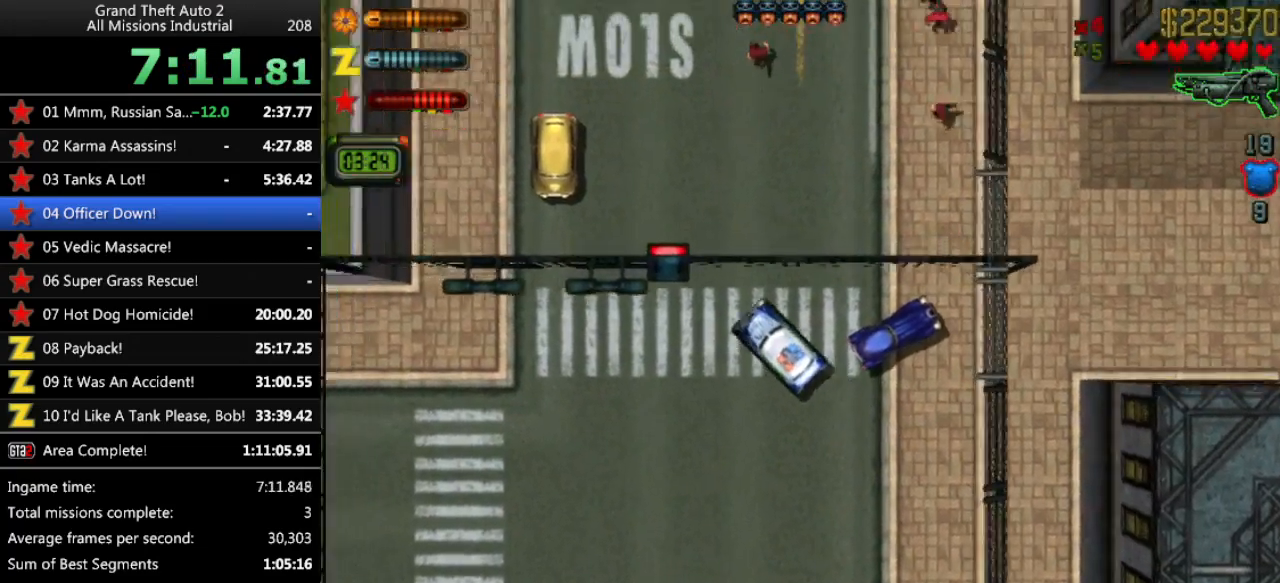
{"keys": ["up"], "events": [[167, "right", "up"]]}
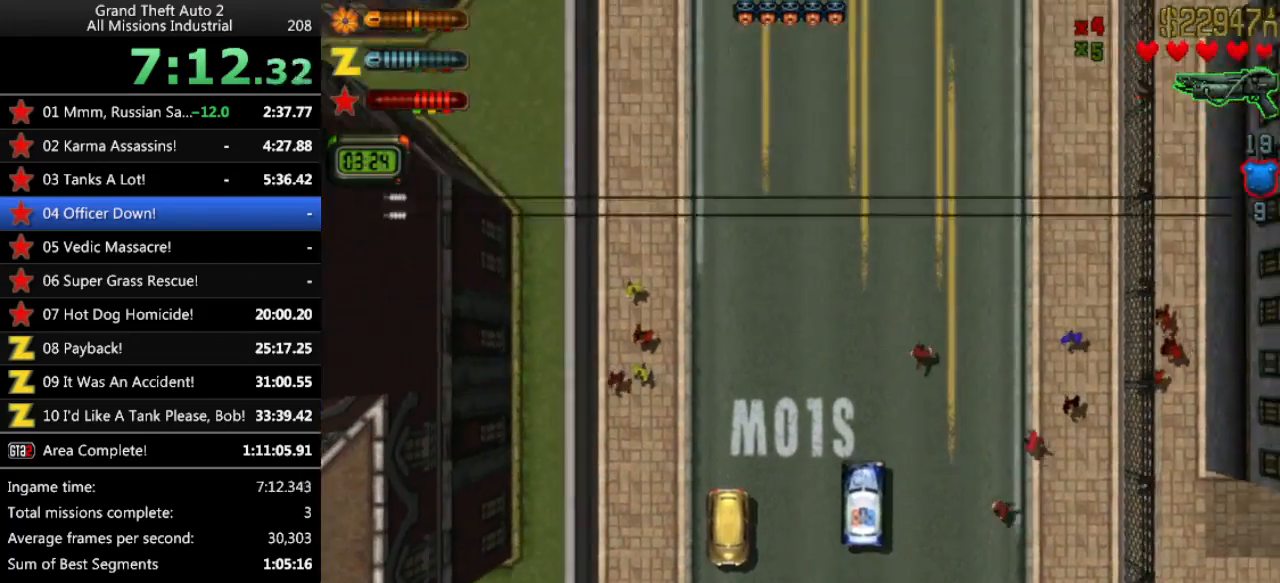
{"keys": ["right"], "events": [[133, "left", "down"], [267, "left", "up"], [417, "right", "down"], [450, "up", "up"]]}
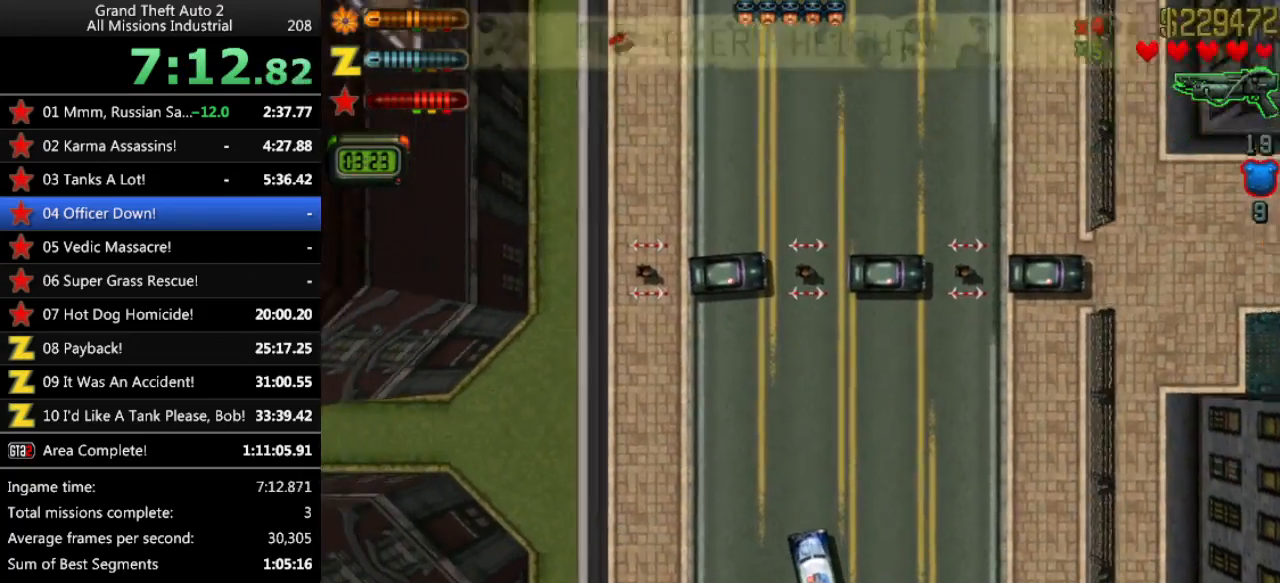
{"keys": ["down"], "events": [[50, "down", "down"], [200, "right", "up"]]}
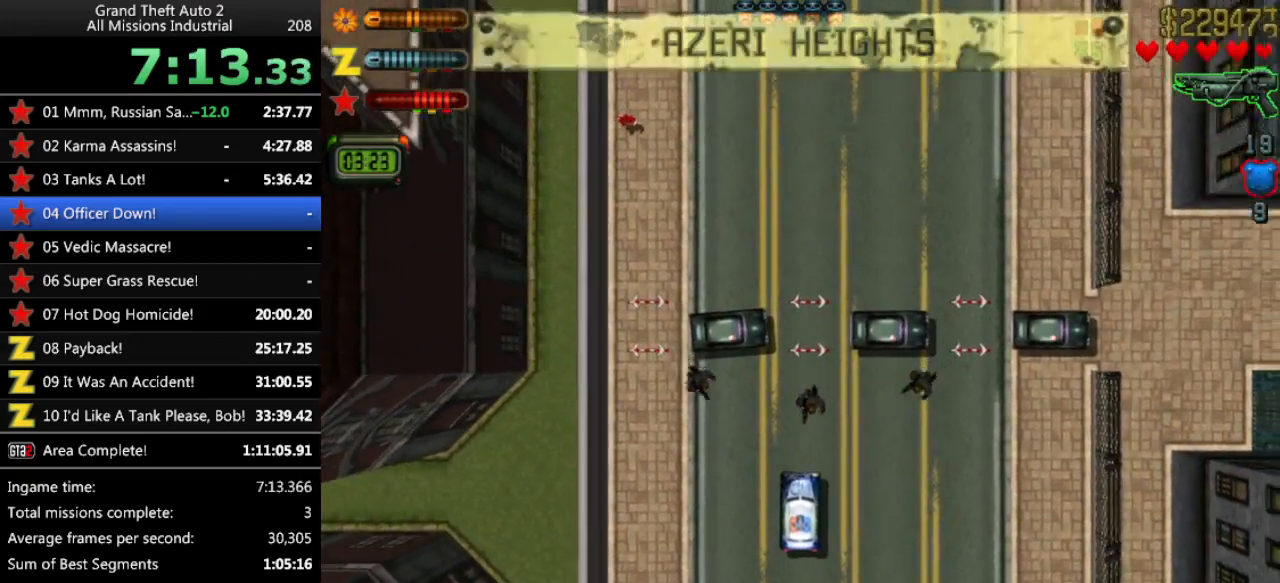
{"keys": ["down"], "events": []}
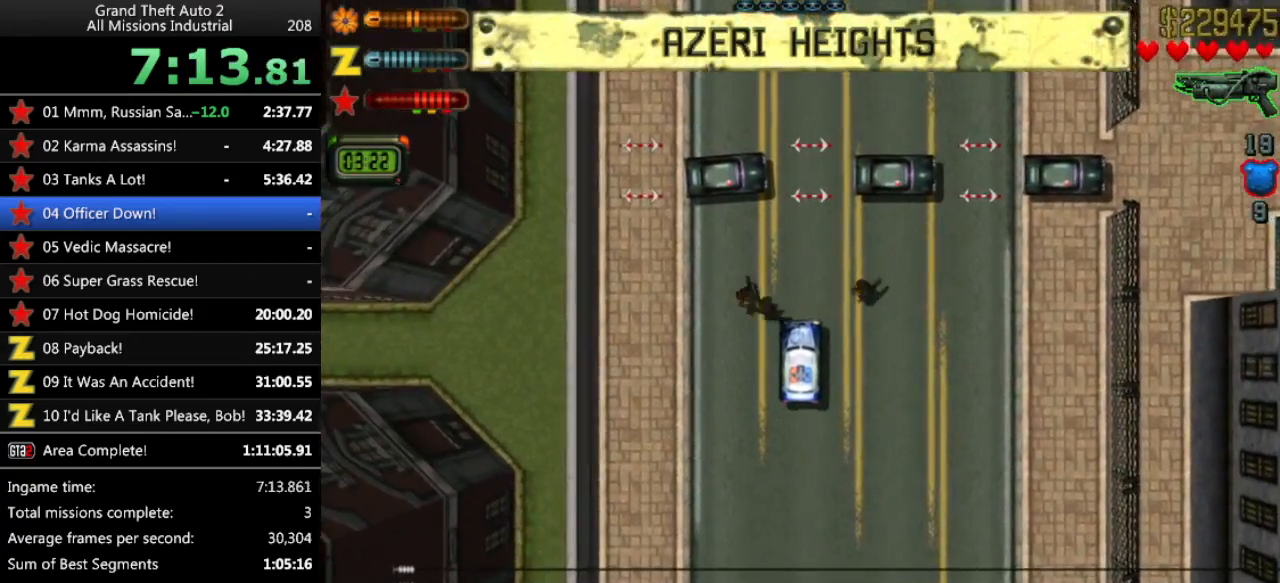
{"keys": ["down"], "events": []}
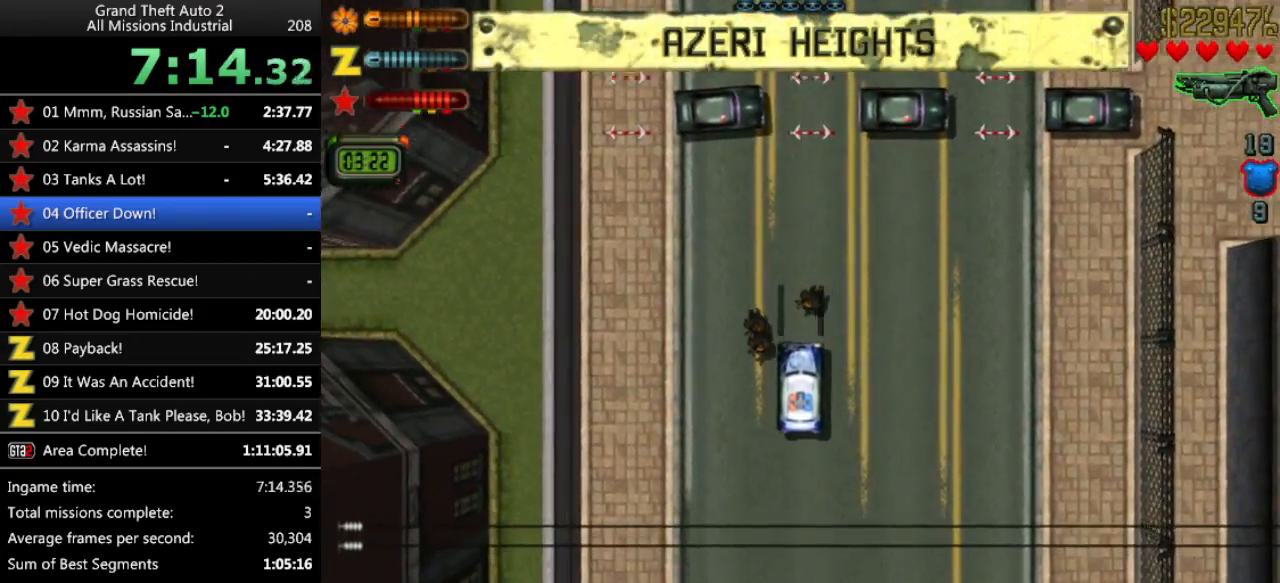
{"keys": ["down"], "events": []}
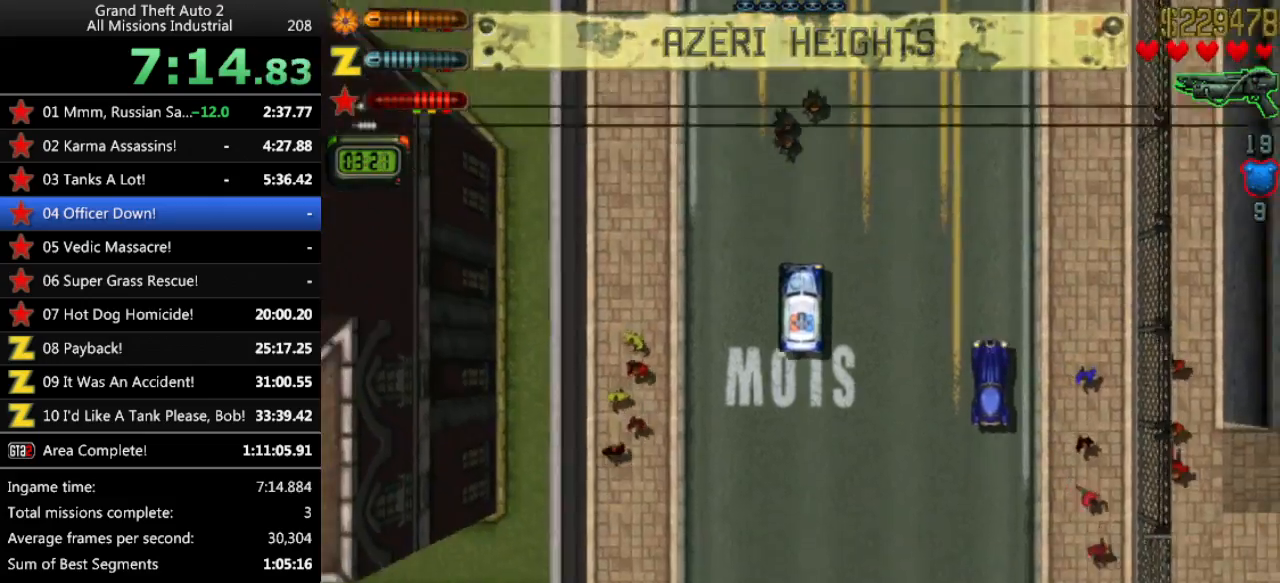
{"keys": ["up"], "events": [[150, "down", "up"], [250, "up", "down"]]}
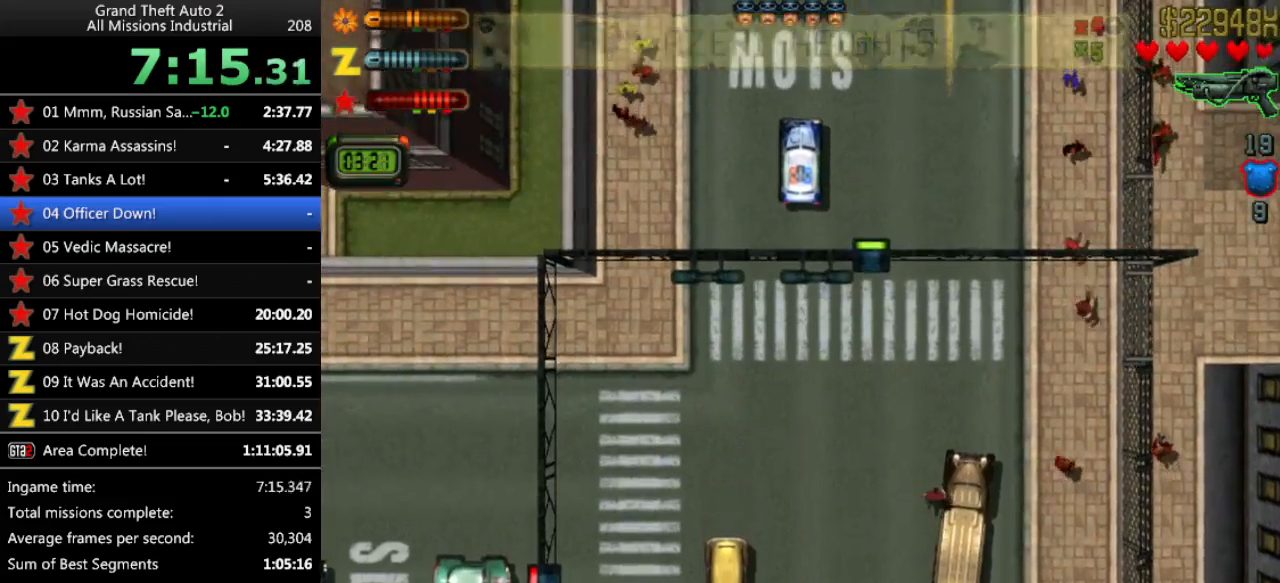
{"keys": ["up"], "events": []}
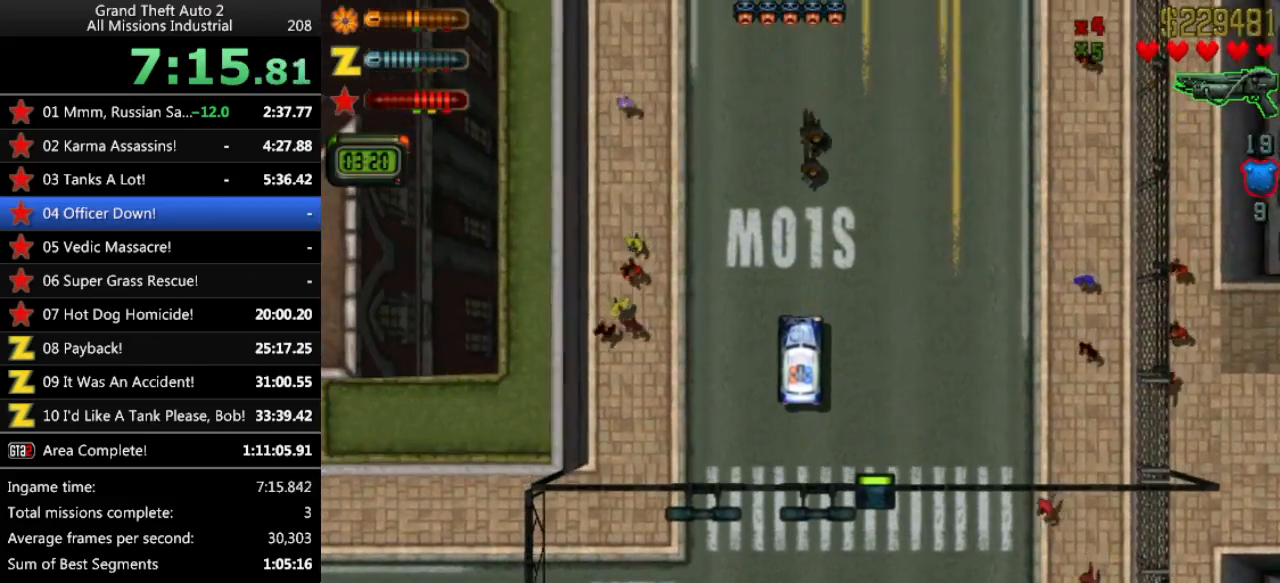
{"keys": ["up"], "events": [[333, "right", "down"], [367, "right", "up"]]}
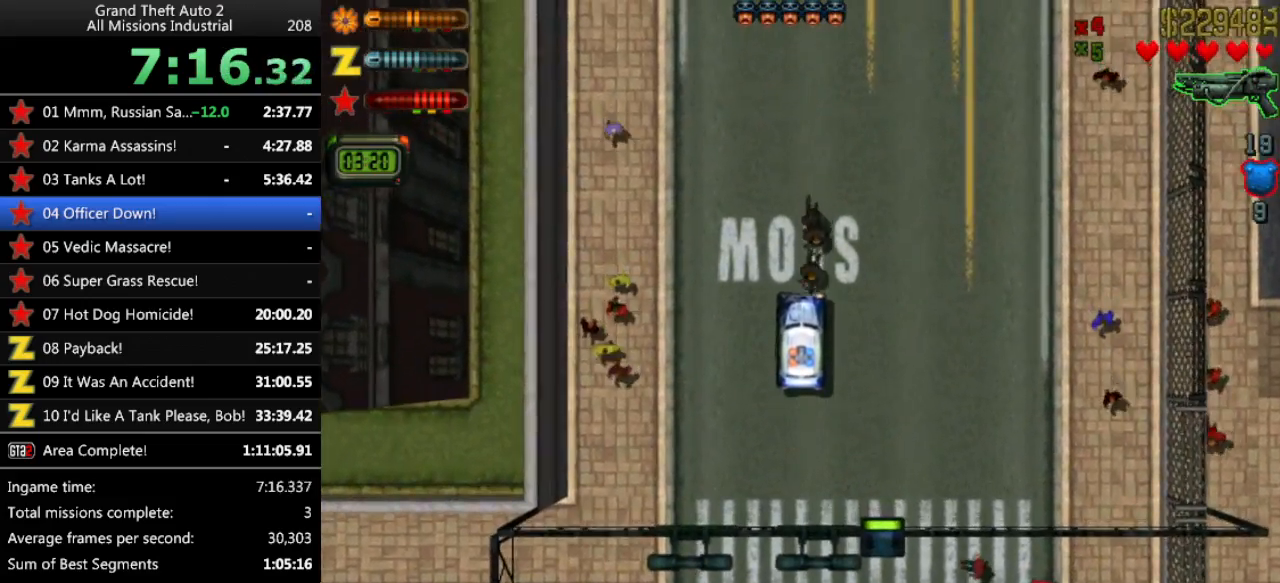
{"keys": ["down", "space"], "events": [[100, "right", "down"], [200, "space", "down"], [300, "right", "up"], [300, "up", "up"], [433, "down", "down"]]}
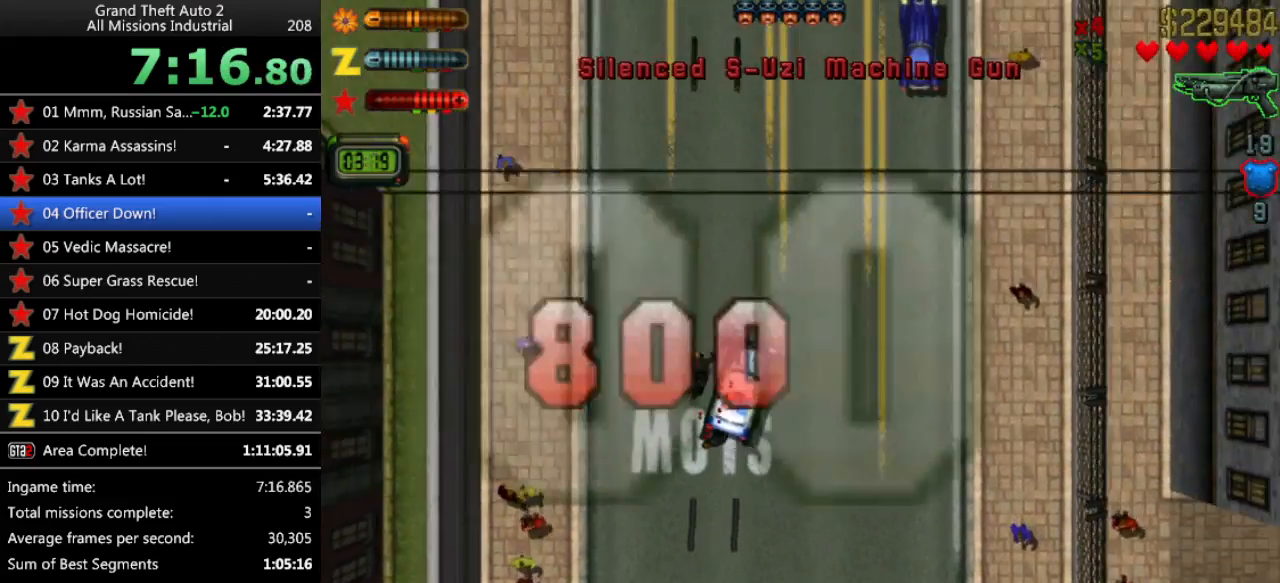
{"keys": [], "events": [[167, "space", "up"], [317, "down", "up"], [450, "return", "down"], [500, "return", "up"]]}
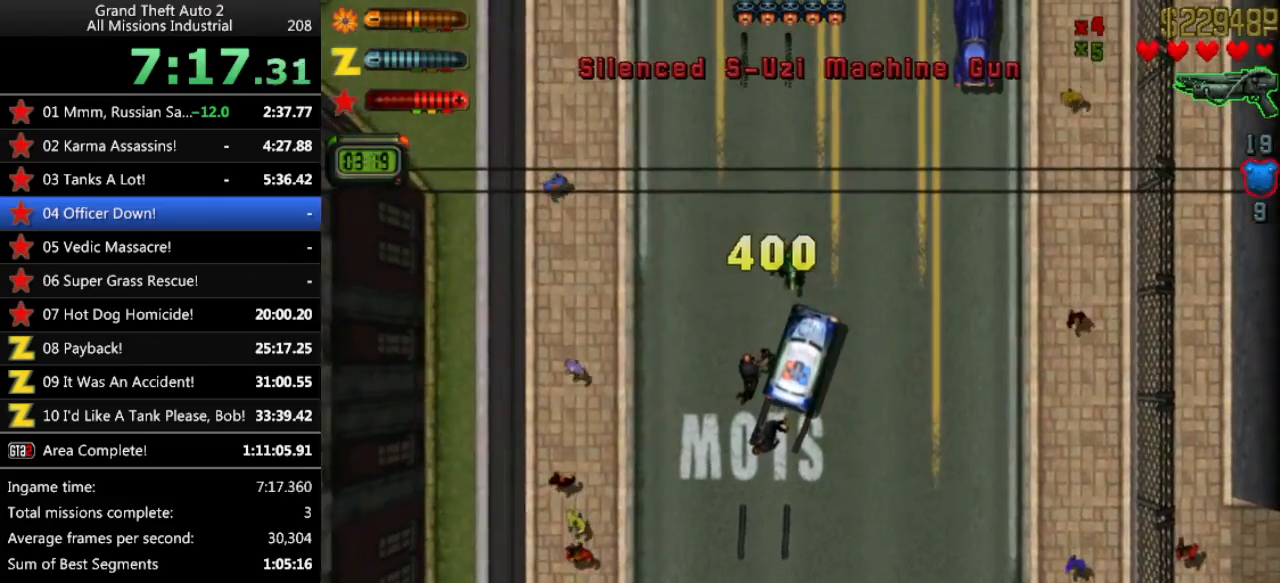
{"keys": ["up", "y"], "events": [[233, "y", "down"], [317, "y", "up"], [417, "y", "down"], [467, "up", "down"]]}